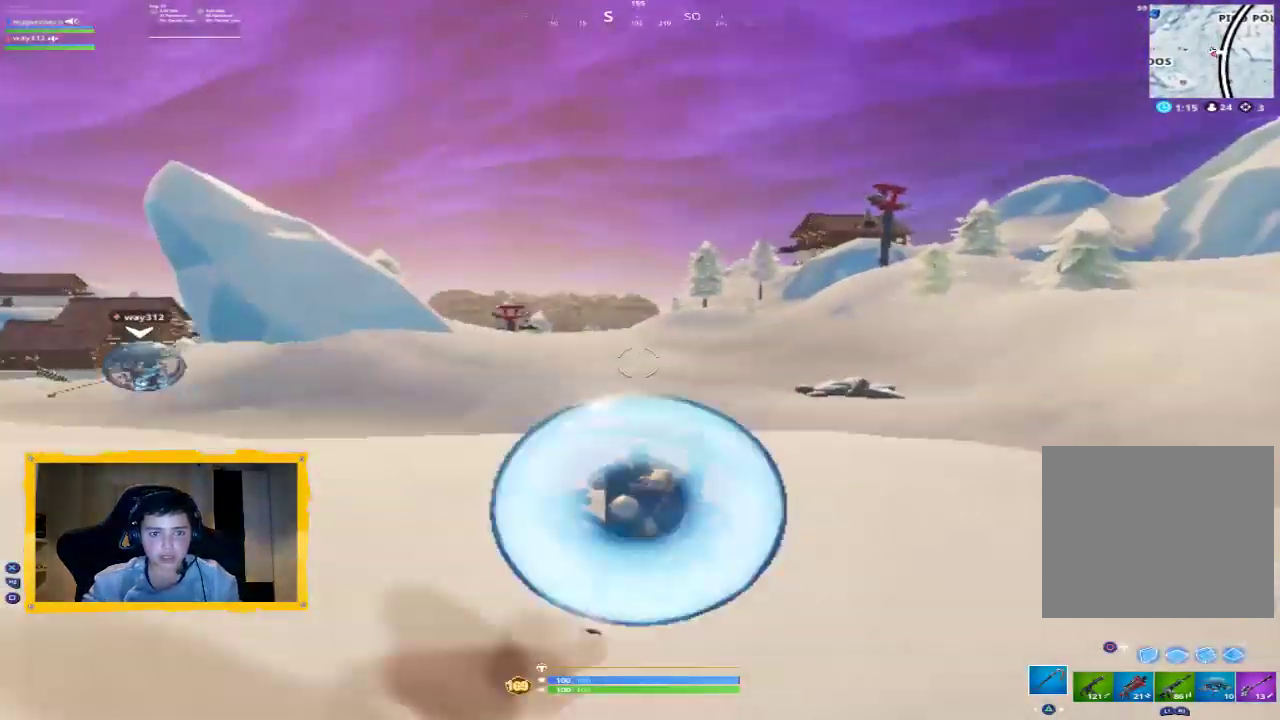
Gameplay with a controller (PlayStation layout); each line is a JSON object with the inputs held at the frame after it. "events" lists button and stick changes between this image and that frame as [ms after this image, input, new state], when the widget could be followed in between.
{"buttons": [], "left_stick": "up-right", "right_stick": "center", "events": [[67, "CROSS", "up"]]}
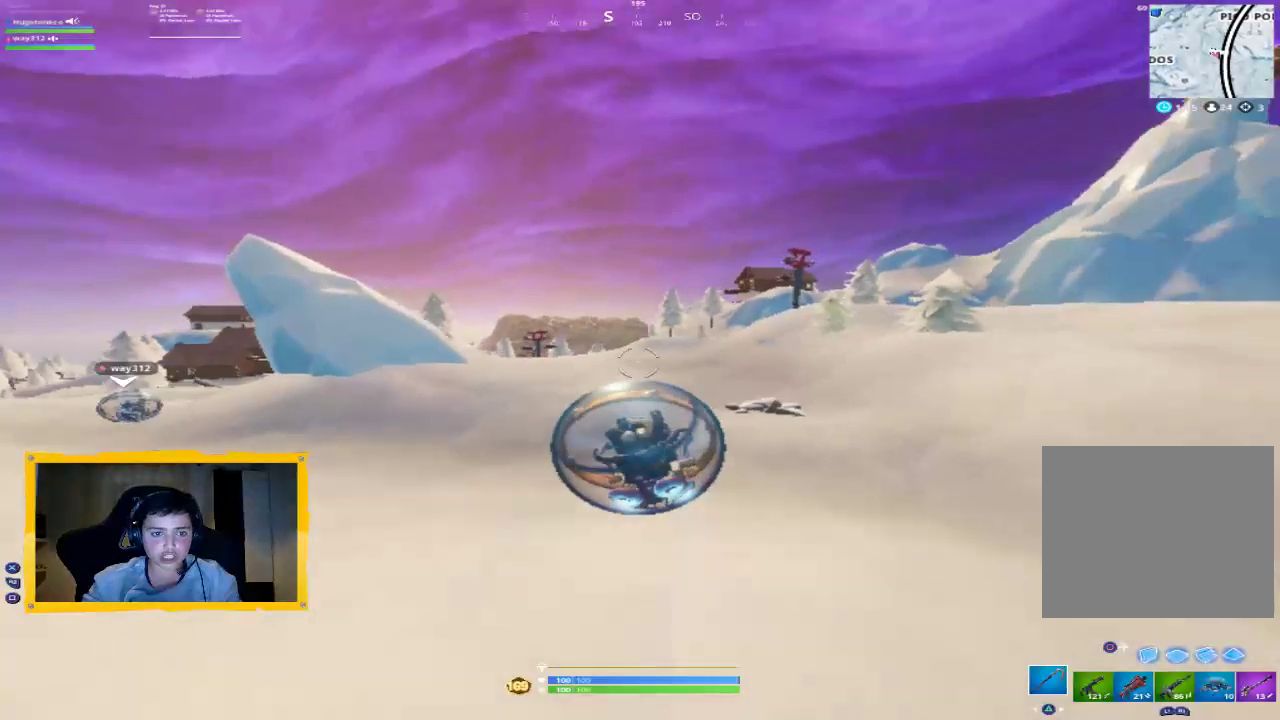
{"buttons": [], "left_stick": "up", "right_stick": "up-right", "events": [[67, "left_stick", "up-left"], [67, "right_stick", "left"], [267, "left_stick", "up"], [267, "right_stick", "center"], [333, "right_stick", "right"], [467, "right_stick", "up-right"]]}
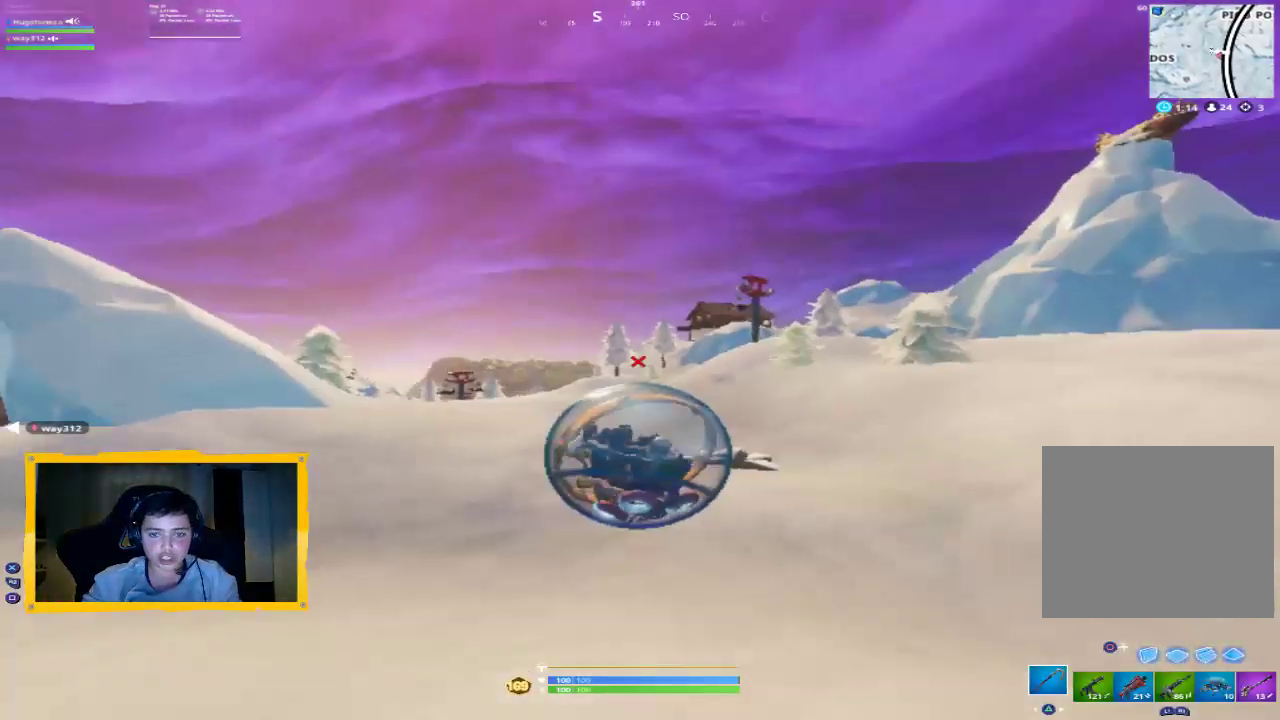
{"buttons": ["R2"], "left_stick": "up", "right_stick": "right", "events": [[67, "right_stick", "center"], [133, "right_stick", "right"], [233, "right_stick", "center"], [433, "R2", "down"], [467, "right_stick", "right"]]}
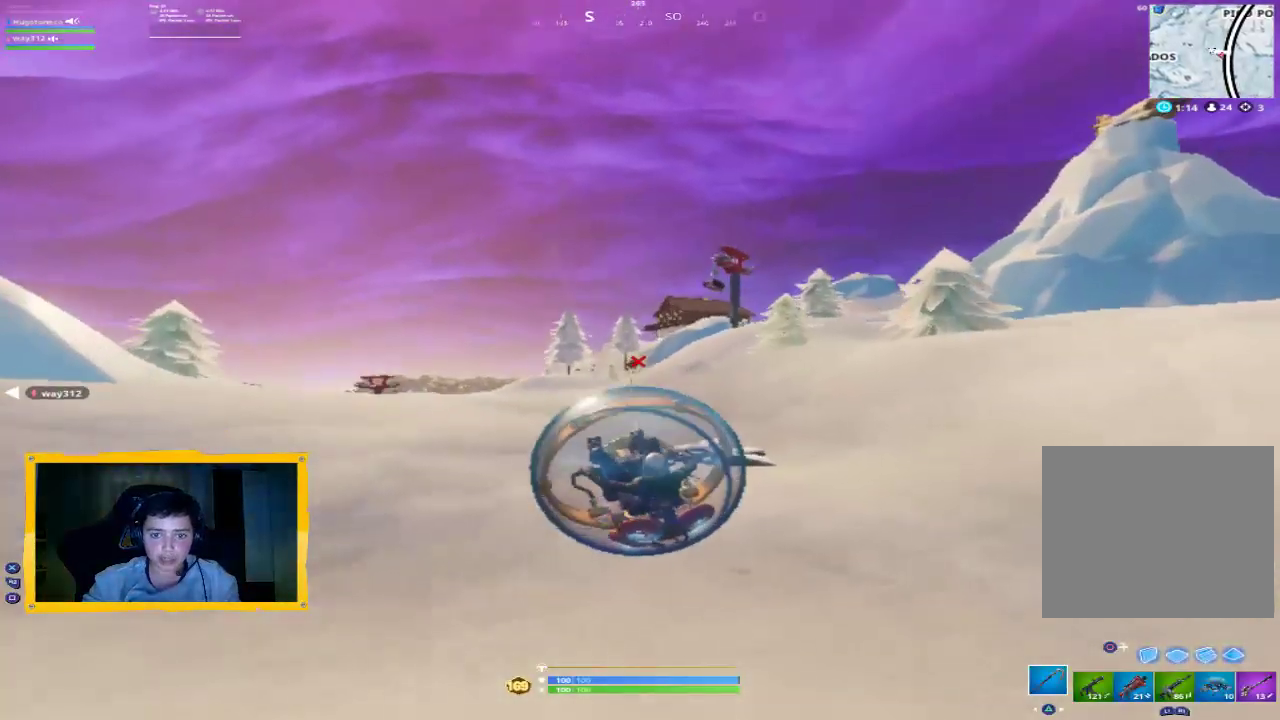
{"buttons": ["CROSS", "R2"], "left_stick": "up", "right_stick": "center", "events": [[100, "right_stick", "center"], [467, "CROSS", "down"]]}
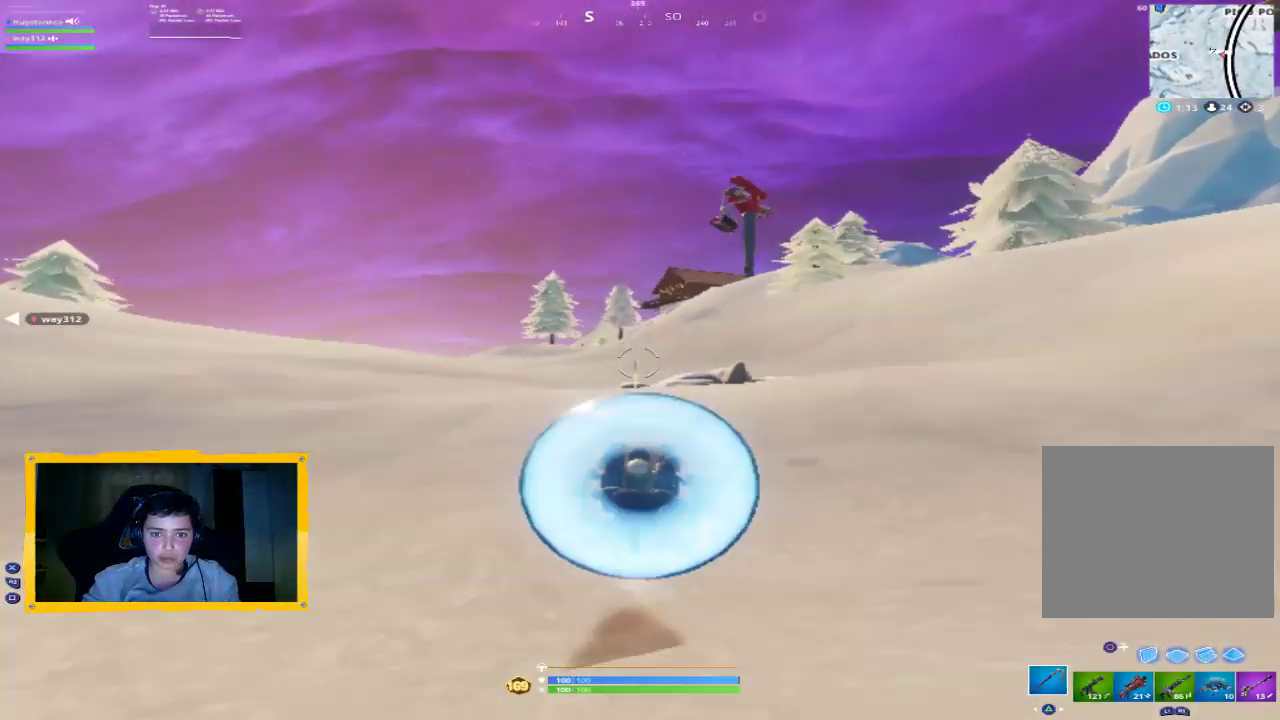
{"buttons": ["CROSS", "R2"], "left_stick": "up", "right_stick": "center", "events": []}
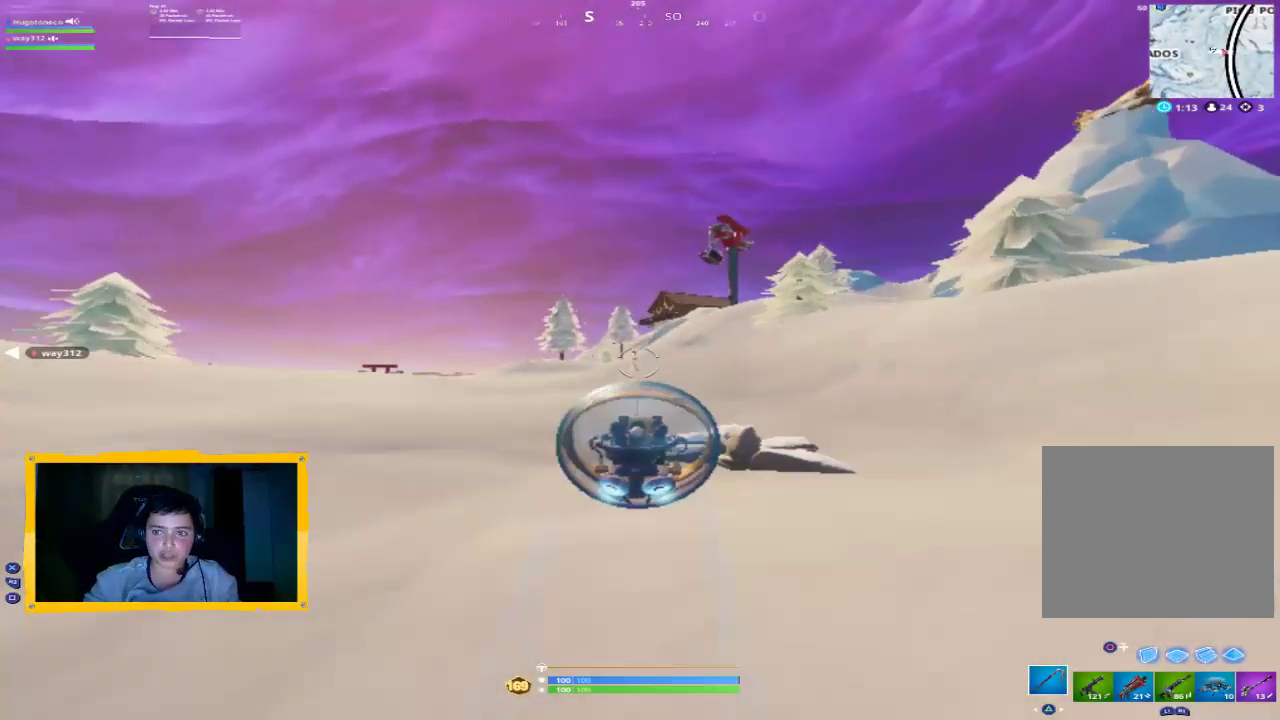
{"buttons": ["CROSS", "R2"], "left_stick": "up", "right_stick": "center", "events": []}
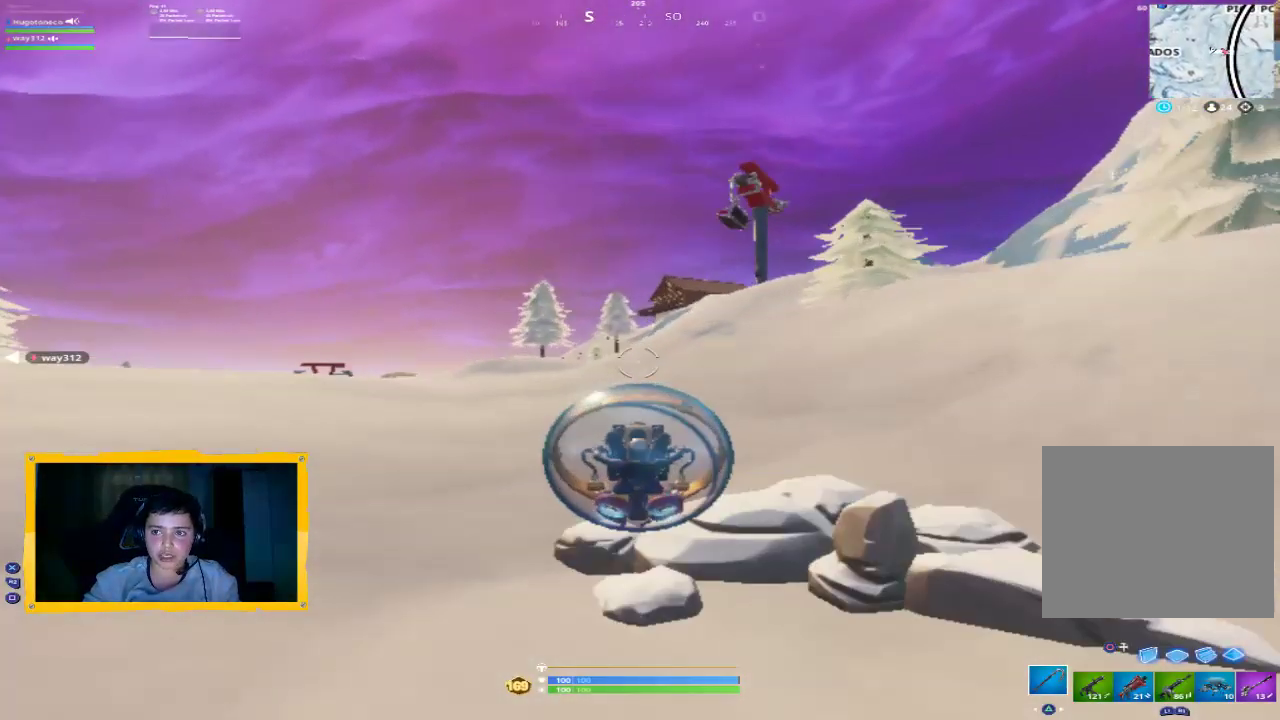
{"buttons": ["CROSS", "R2"], "left_stick": "up", "right_stick": "center", "events": [[367, "L3", "down"], [500, "L3", "up"]]}
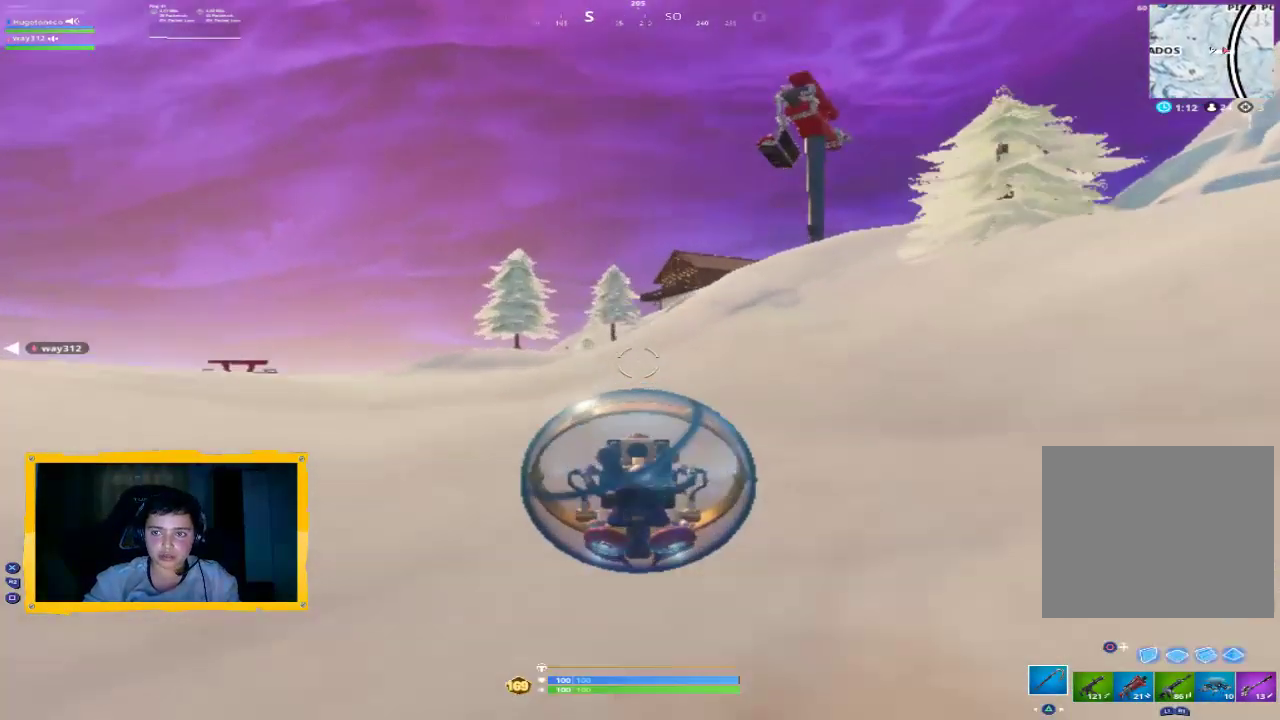
{"buttons": [], "left_stick": "up", "right_stick": "center", "events": [[33, "CROSS", "up"], [133, "CROSS", "down"], [233, "CROSS", "up"], [267, "R2", "up"], [333, "CROSS", "down"], [400, "CROSS", "up"]]}
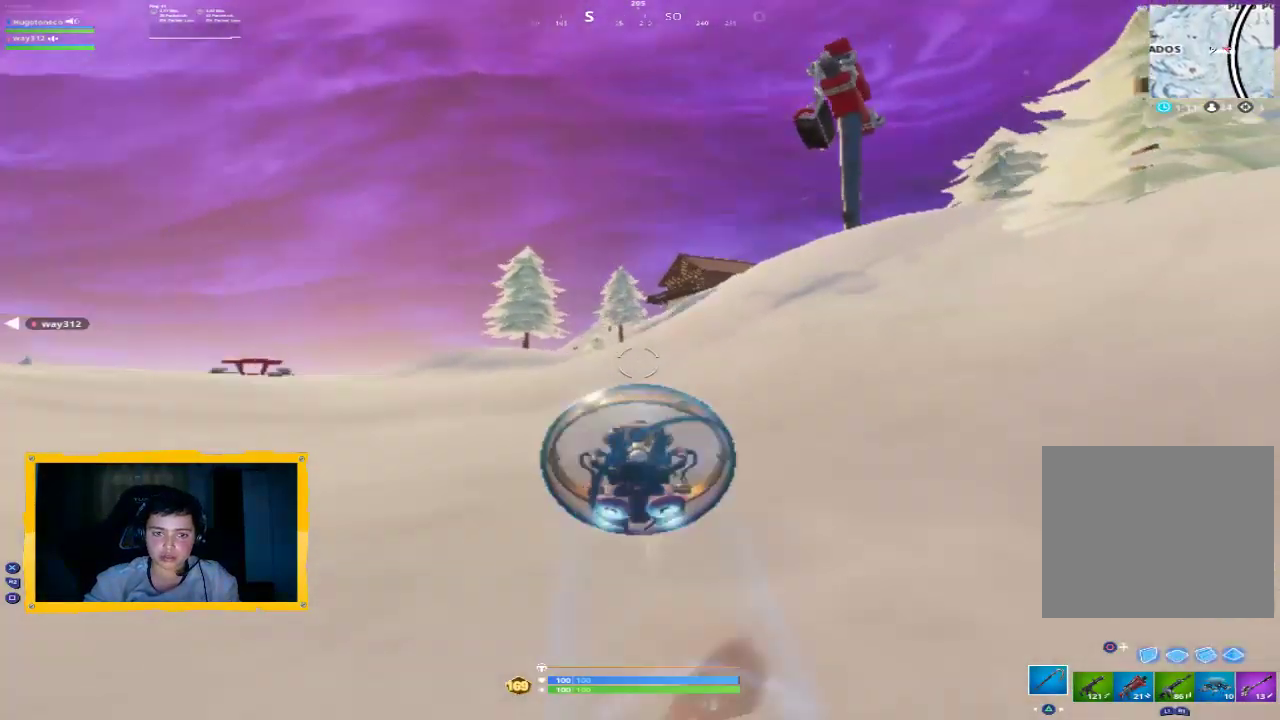
{"buttons": ["L3"], "left_stick": "up", "right_stick": "center", "events": [[133, "right_stick", "up-right"], [267, "right_stick", "center"], [433, "CROSS", "down"], [467, "L3", "down"], [500, "CROSS", "up"]]}
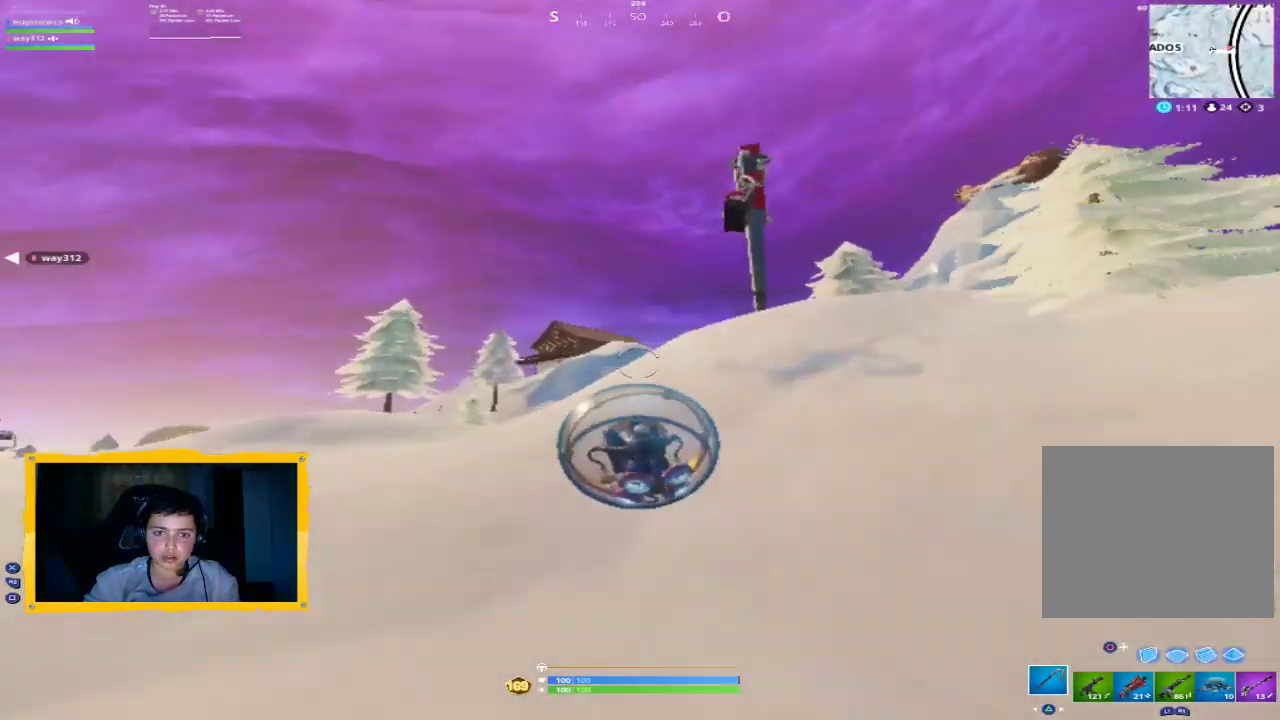
{"buttons": ["R2"], "left_stick": "up", "right_stick": "center", "events": [[33, "L3", "up"], [133, "right_stick", "up-left"], [267, "R2", "down"], [400, "right_stick", "center"]]}
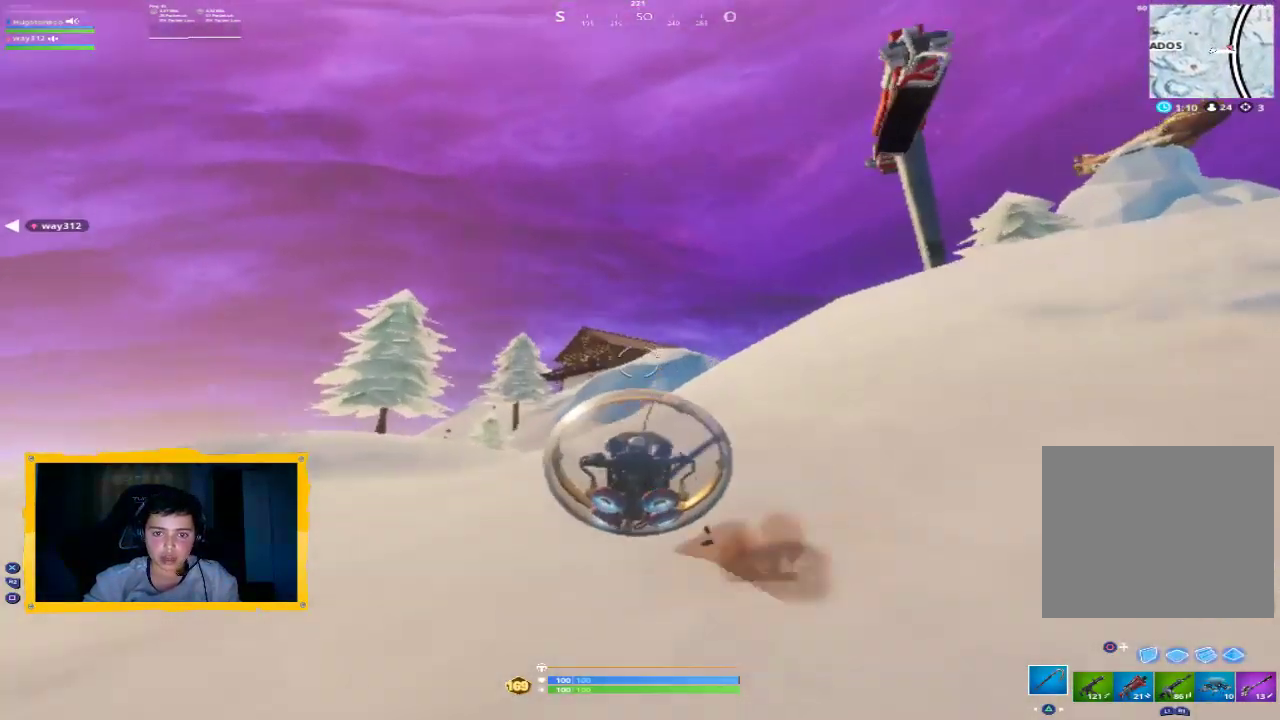
{"buttons": ["CROSS", "R2"], "left_stick": "up", "right_stick": "center", "events": [[67, "CROSS", "down"], [267, "L3", "down"], [333, "CROSS", "up"], [400, "L3", "up"], [500, "CROSS", "down"]]}
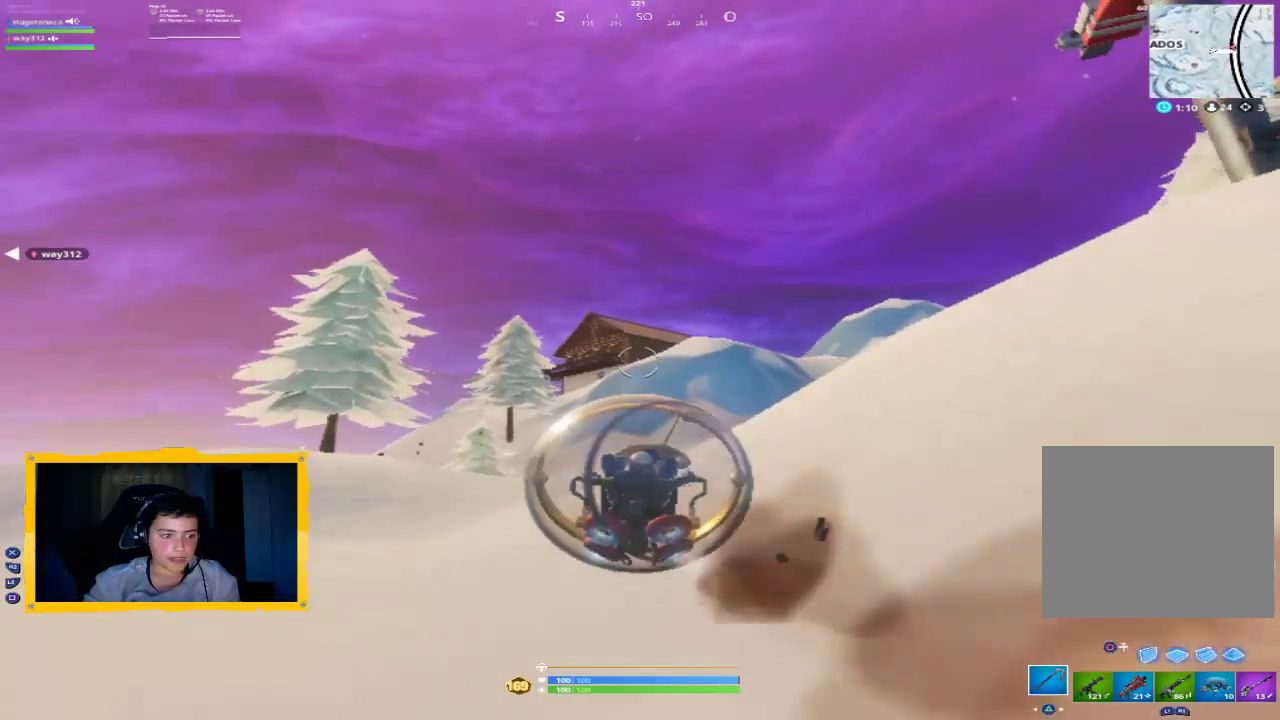
{"buttons": ["R2"], "left_stick": "up", "right_stick": "center", "events": [[100, "CROSS", "up"]]}
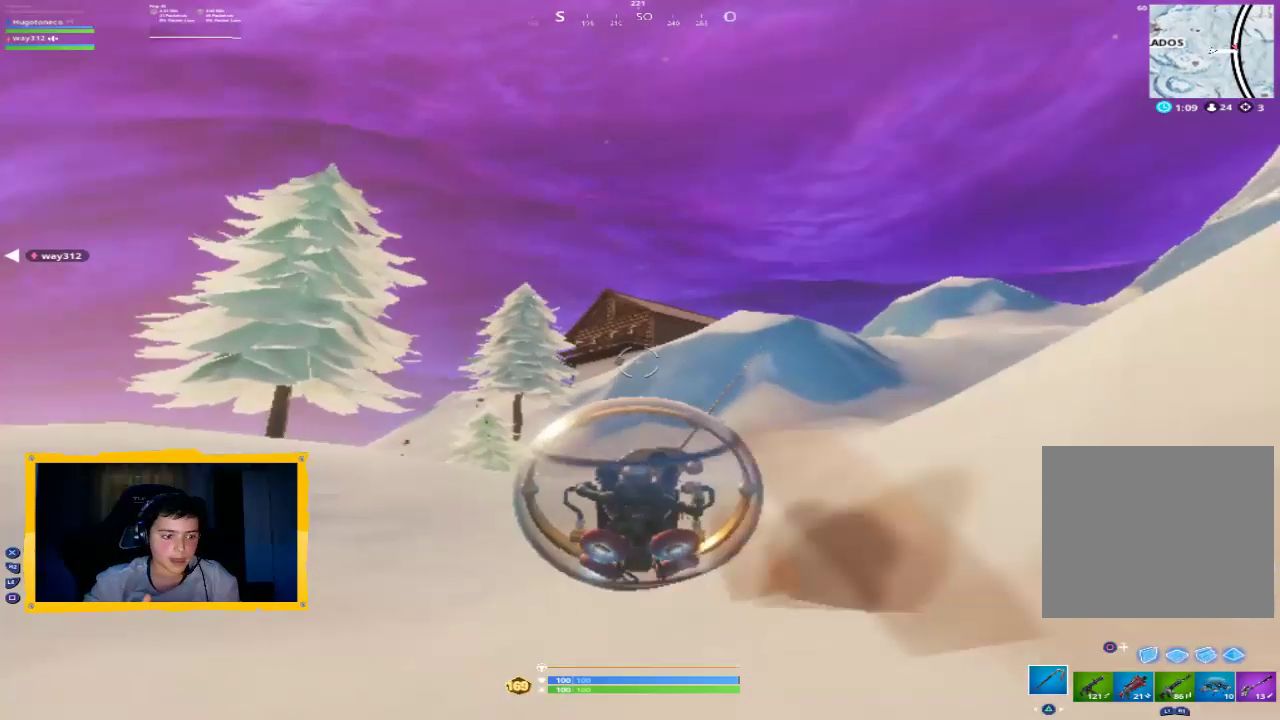
{"buttons": [], "left_stick": "up-left", "right_stick": "left", "events": [[400, "right_stick", "left"], [433, "left_stick", "up-left"], [467, "R2", "up"]]}
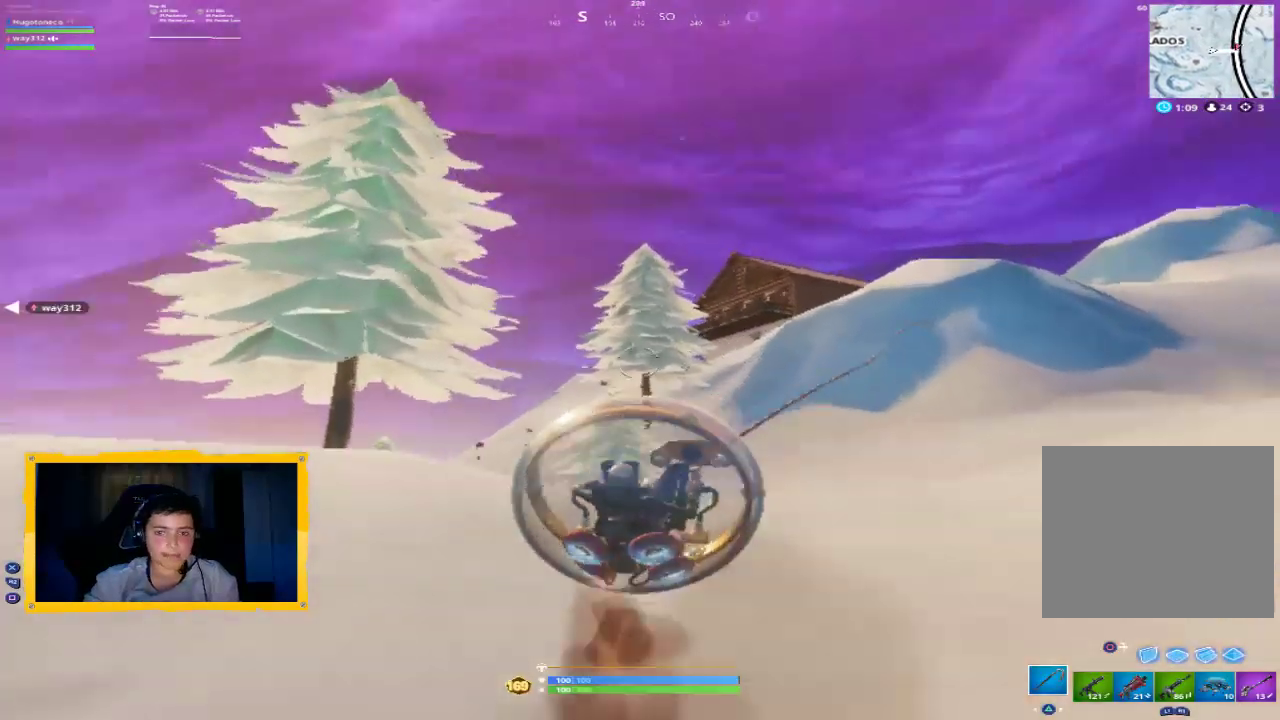
{"buttons": ["R2"], "left_stick": "up-left", "right_stick": "left", "events": [[233, "right_stick", "center"], [367, "right_stick", "left"], [500, "R2", "down"]]}
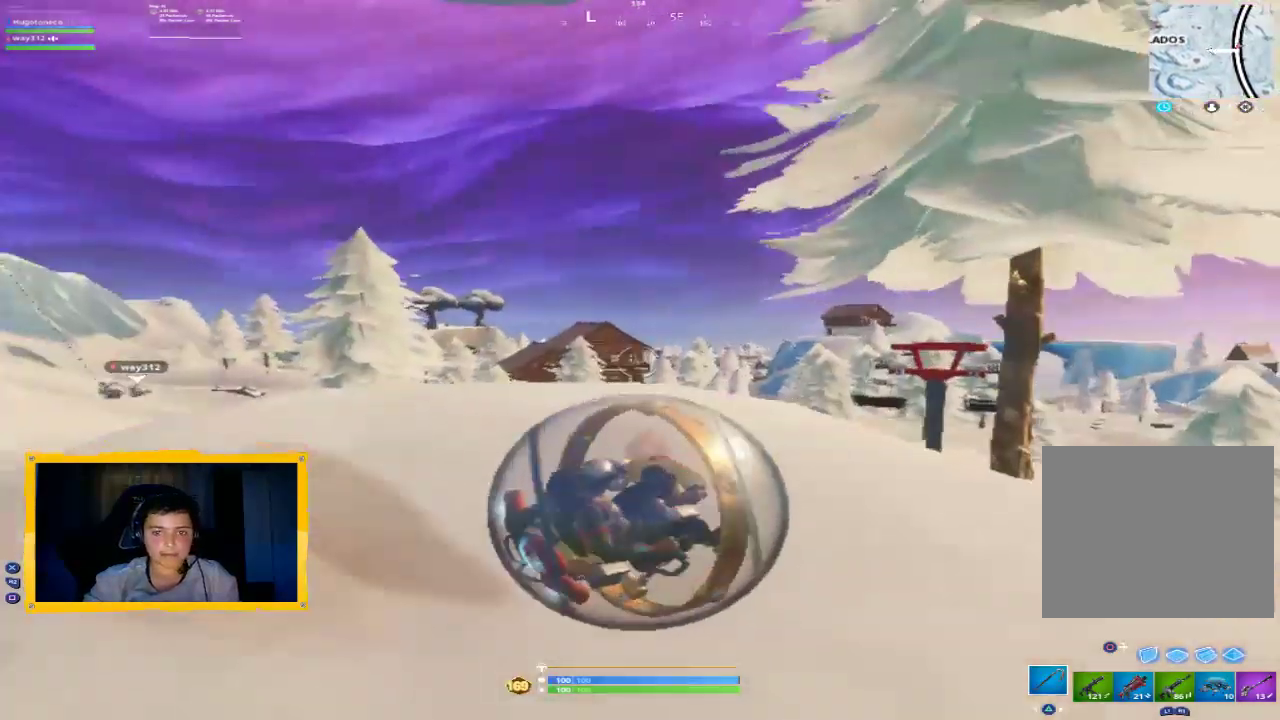
{"buttons": ["R2"], "left_stick": "up", "right_stick": "left", "events": [[33, "right_stick", "down"], [167, "right_stick", "center"], [400, "right_stick", "left"], [467, "left_stick", "up"]]}
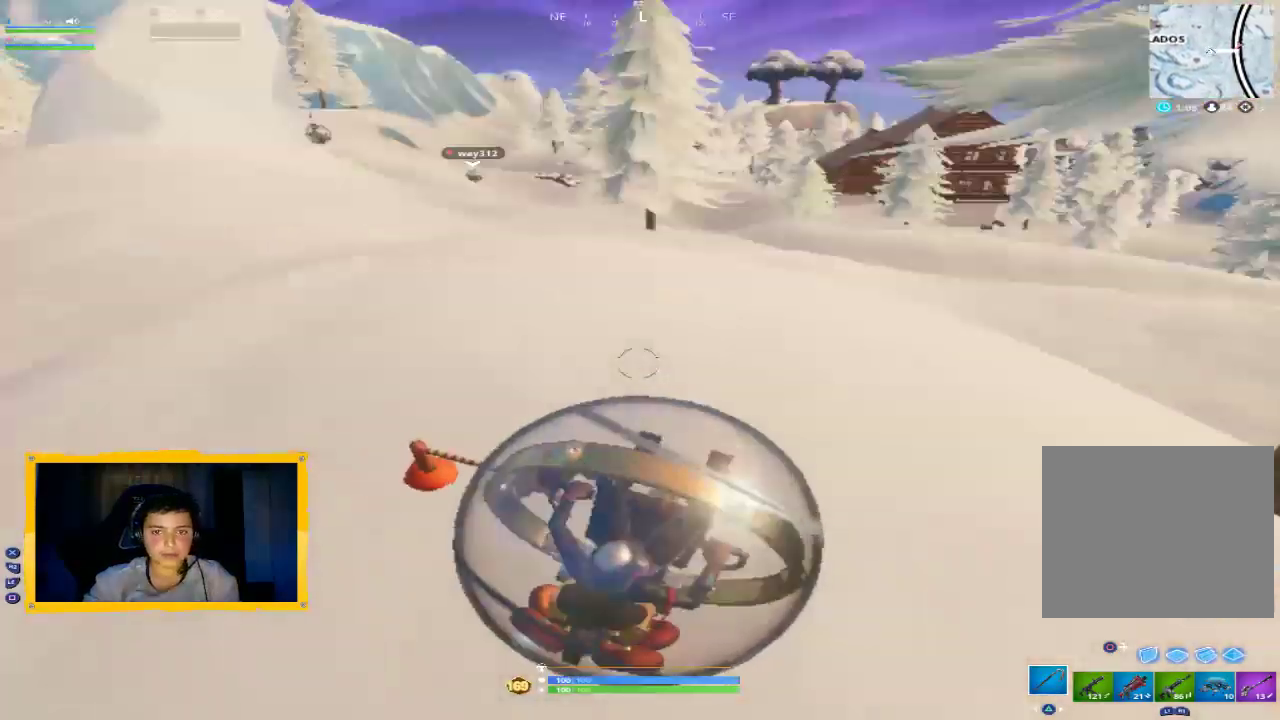
{"buttons": [], "left_stick": "up", "right_stick": "center", "events": [[33, "R2", "up"], [100, "right_stick", "center"]]}
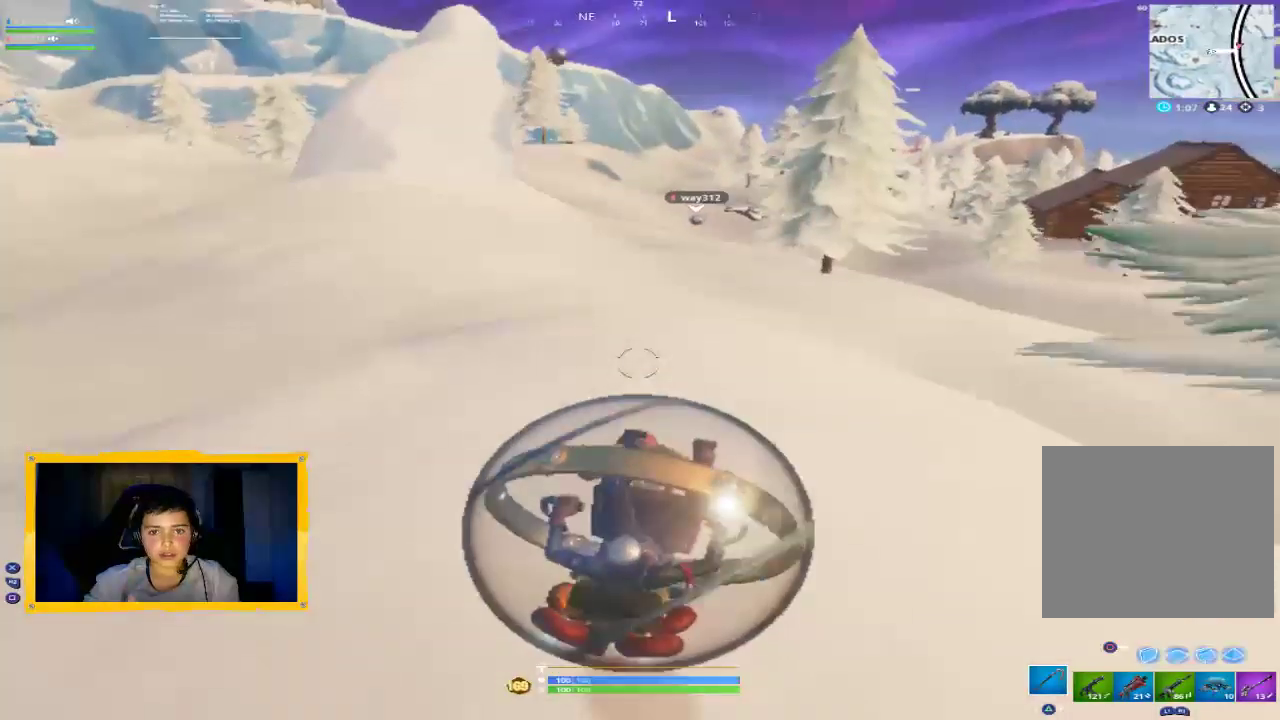
{"buttons": [], "left_stick": "right", "right_stick": "center", "events": [[333, "right_stick", "up"], [500, "left_stick", "right"], [500, "right_stick", "center"]]}
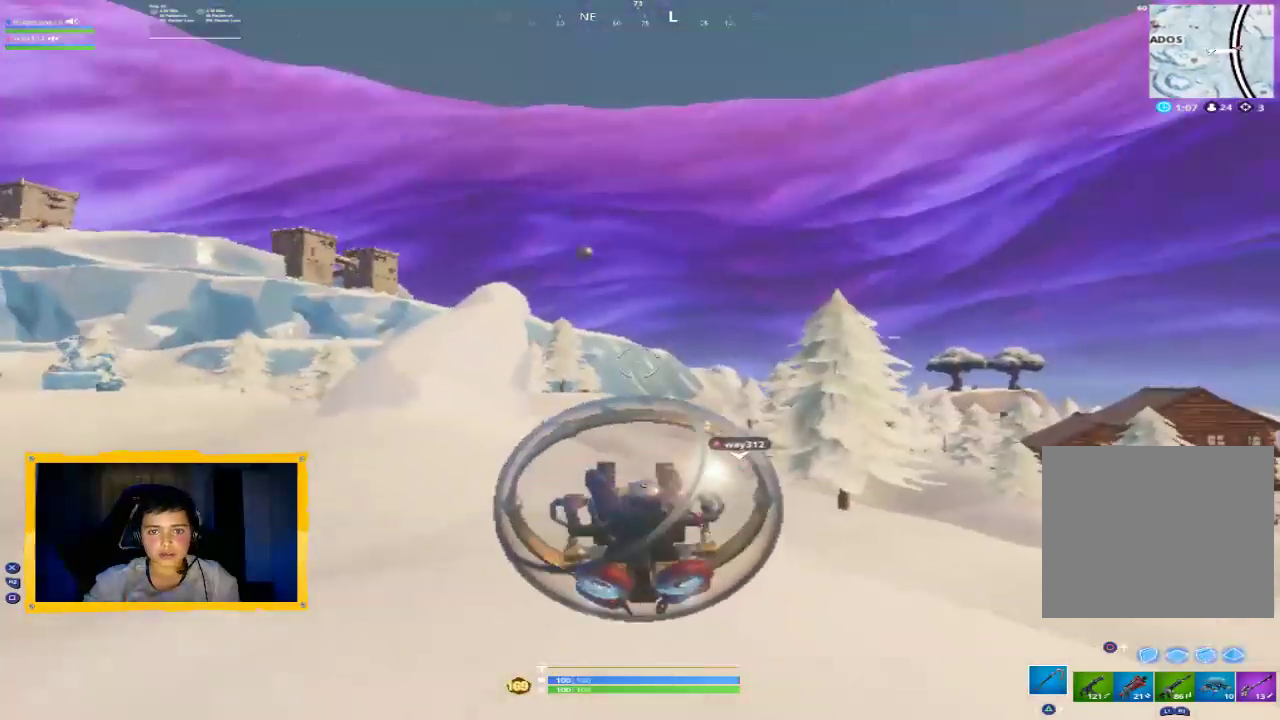
{"buttons": [], "left_stick": "down-right", "right_stick": "center", "events": [[133, "left_stick", "down"], [467, "left_stick", "down-right"]]}
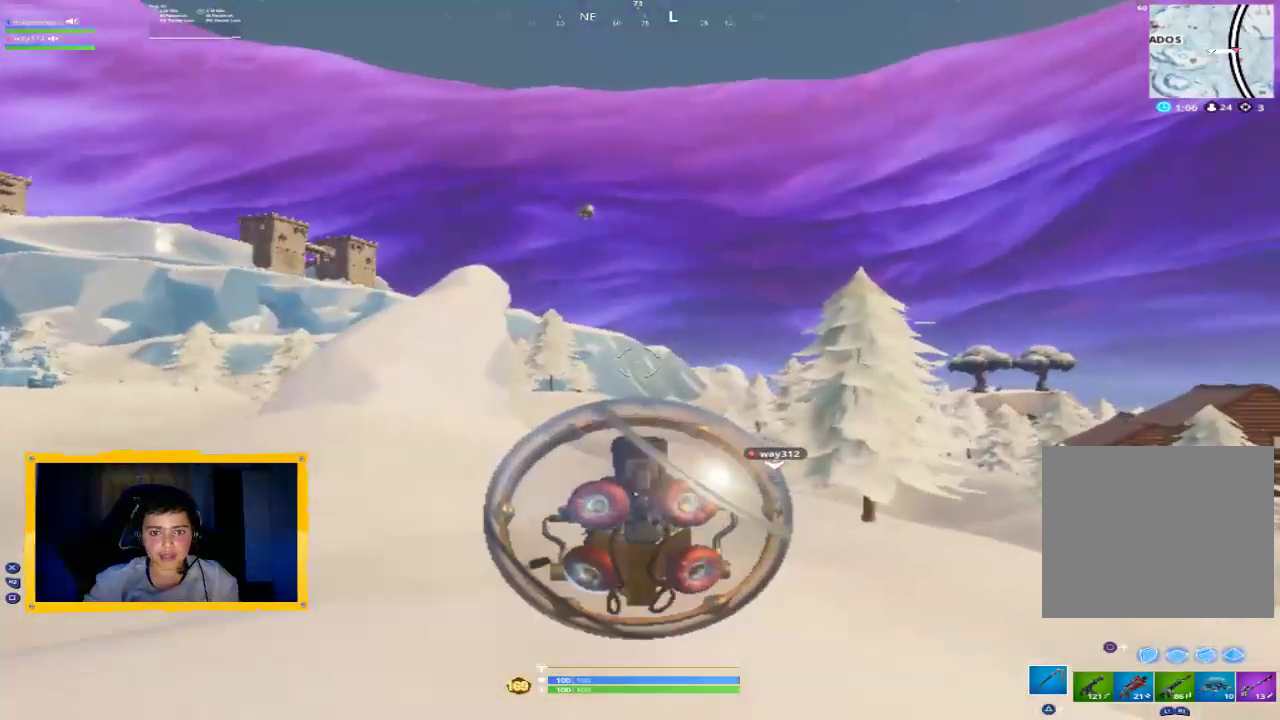
{"buttons": [], "left_stick": "right", "right_stick": "center", "events": [[467, "left_stick", "right"]]}
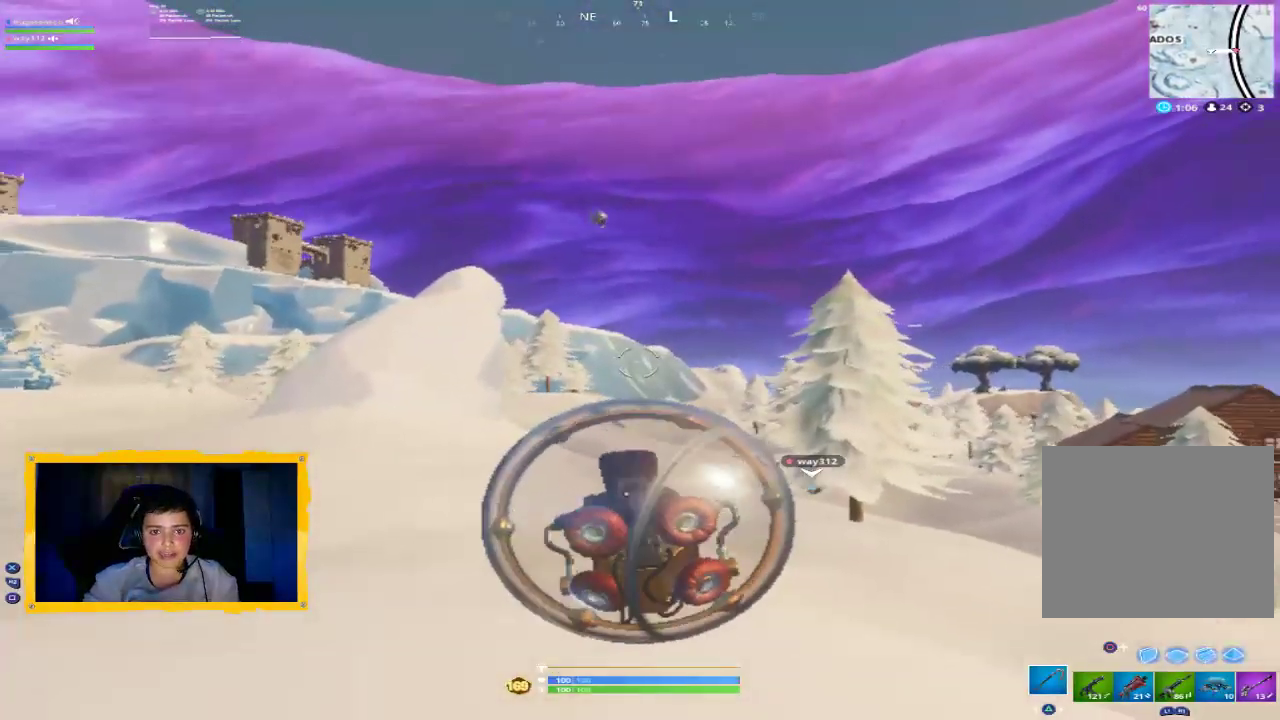
{"buttons": [], "left_stick": "up-right", "right_stick": "center", "events": [[67, "right_stick", "down-right"], [133, "left_stick", "up-right"], [200, "right_stick", "center"]]}
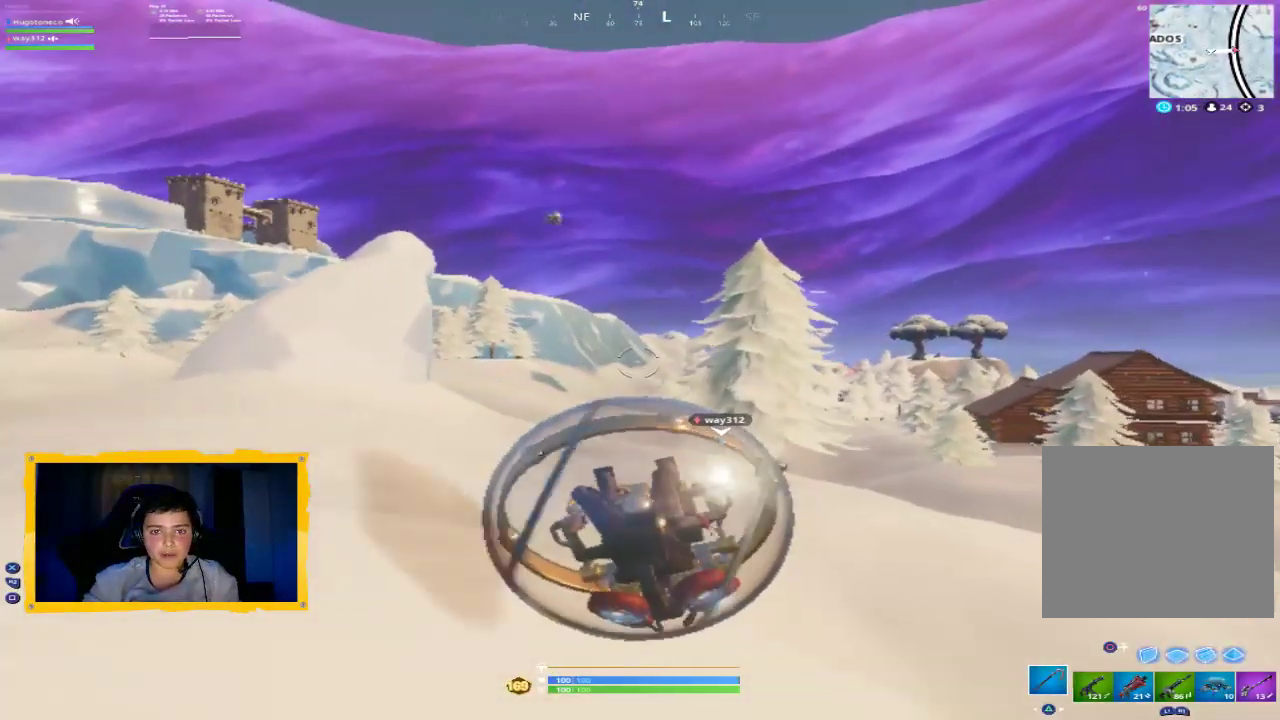
{"buttons": [], "left_stick": "right", "right_stick": "down-right", "events": [[300, "left_stick", "right"], [400, "right_stick", "down-right"]]}
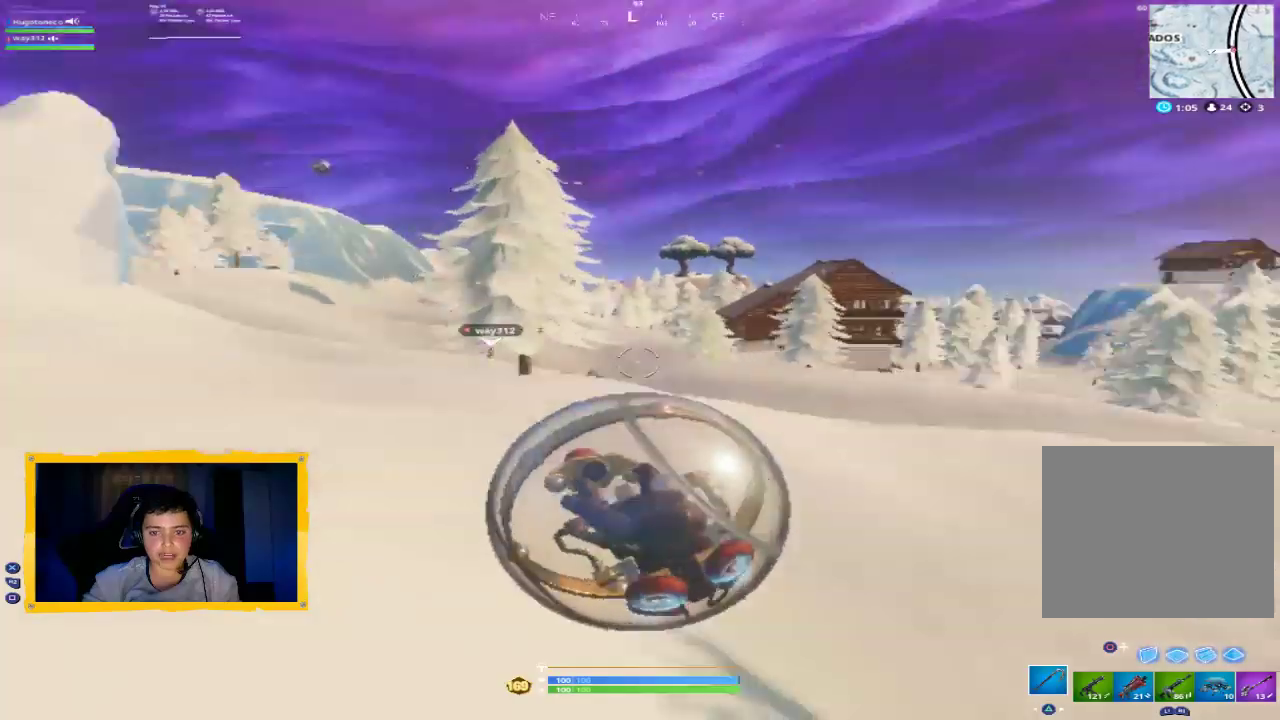
{"buttons": [], "left_stick": "up-right", "right_stick": "center", "events": [[200, "left_stick", "up-right"], [200, "right_stick", "up-right"], [433, "right_stick", "center"]]}
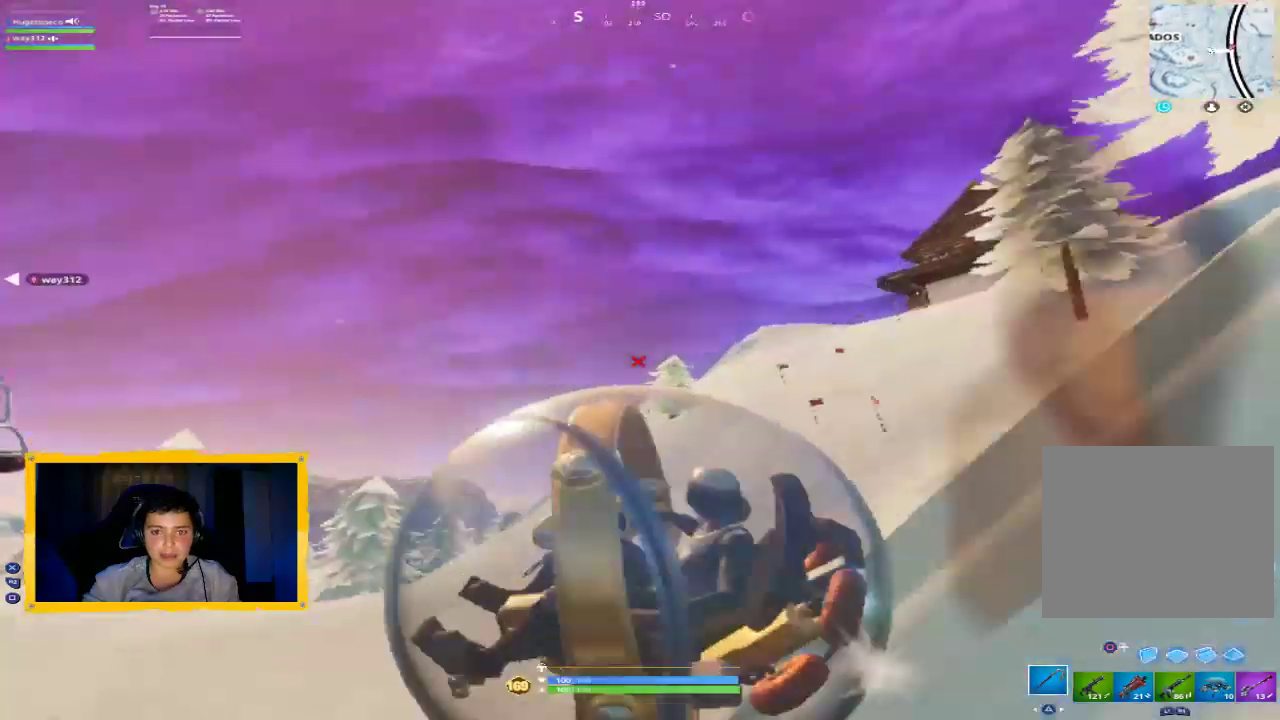
{"buttons": [], "left_stick": "up-right", "right_stick": "right", "events": [[67, "right_stick", "up-right"], [267, "right_stick", "right"]]}
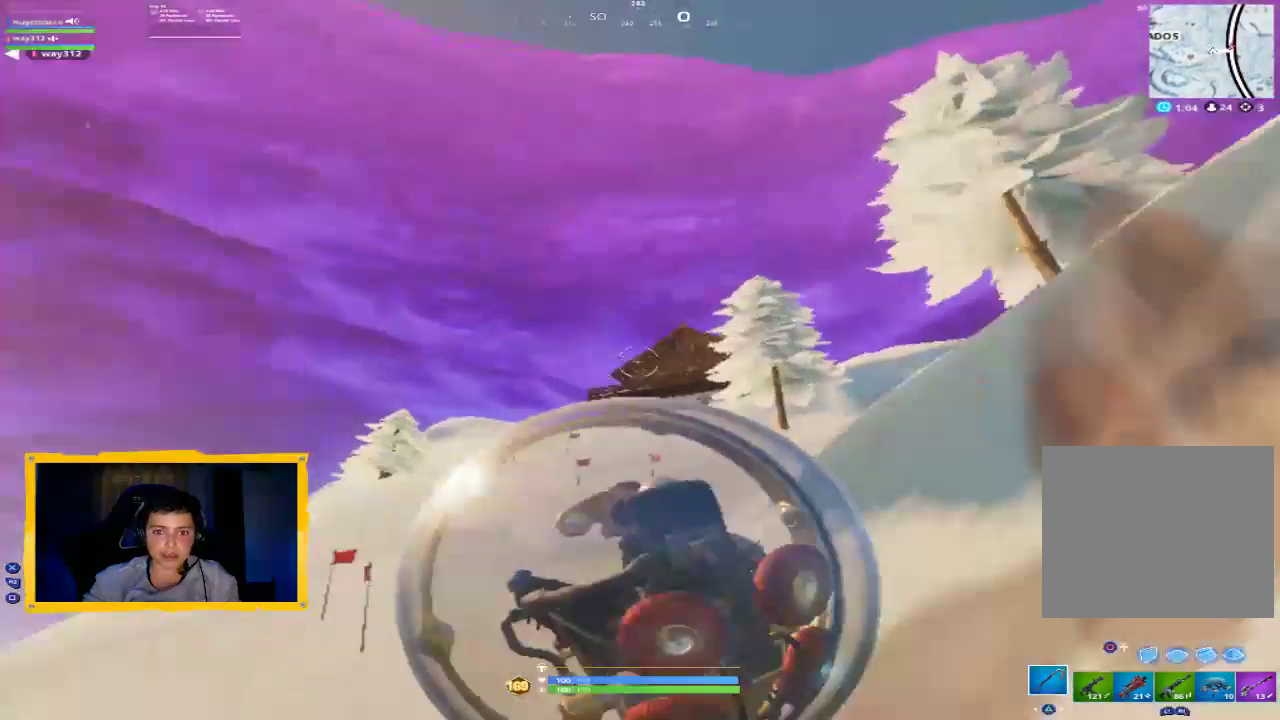
{"buttons": ["CROSS", "R2"], "left_stick": "up-right", "right_stick": "center", "events": [[267, "R2", "down"], [267, "right_stick", "center"], [500, "CROSS", "down"]]}
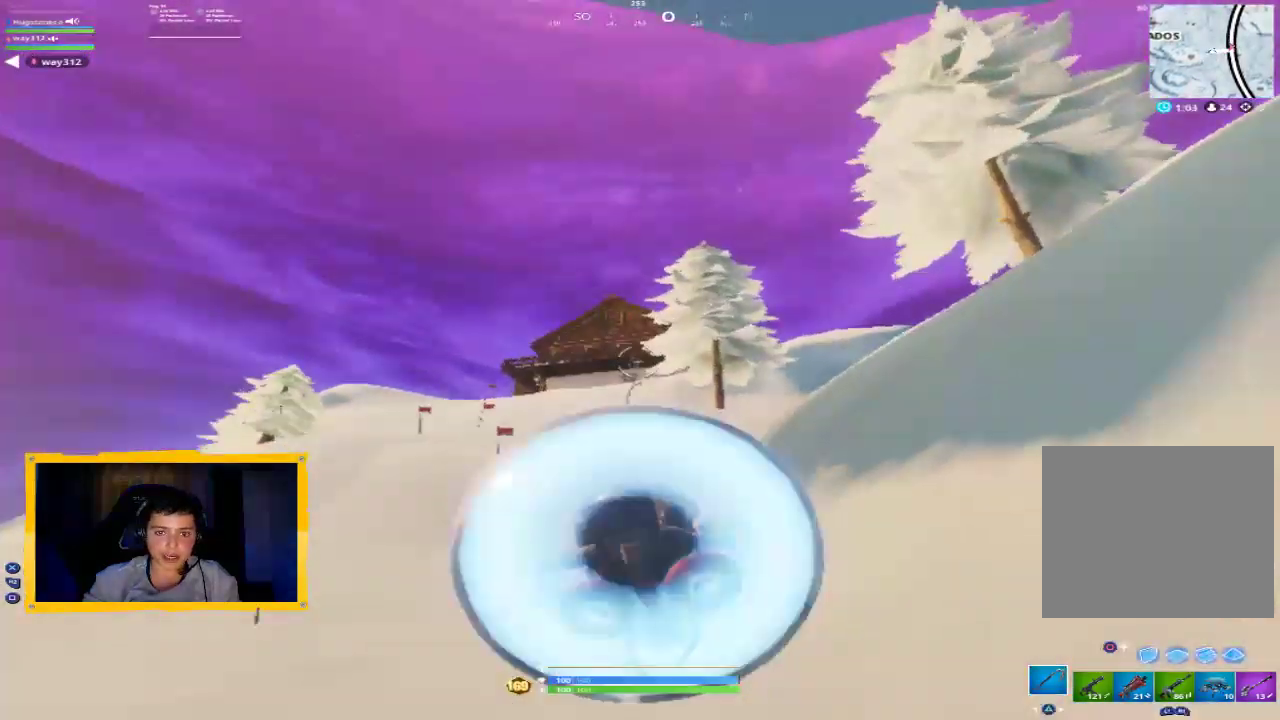
{"buttons": ["CROSS", "R2"], "left_stick": "up-left", "right_stick": "center", "events": [[67, "left_stick", "up"], [167, "CROSS", "up"], [200, "left_stick", "up-left"], [300, "CROSS", "down"]]}
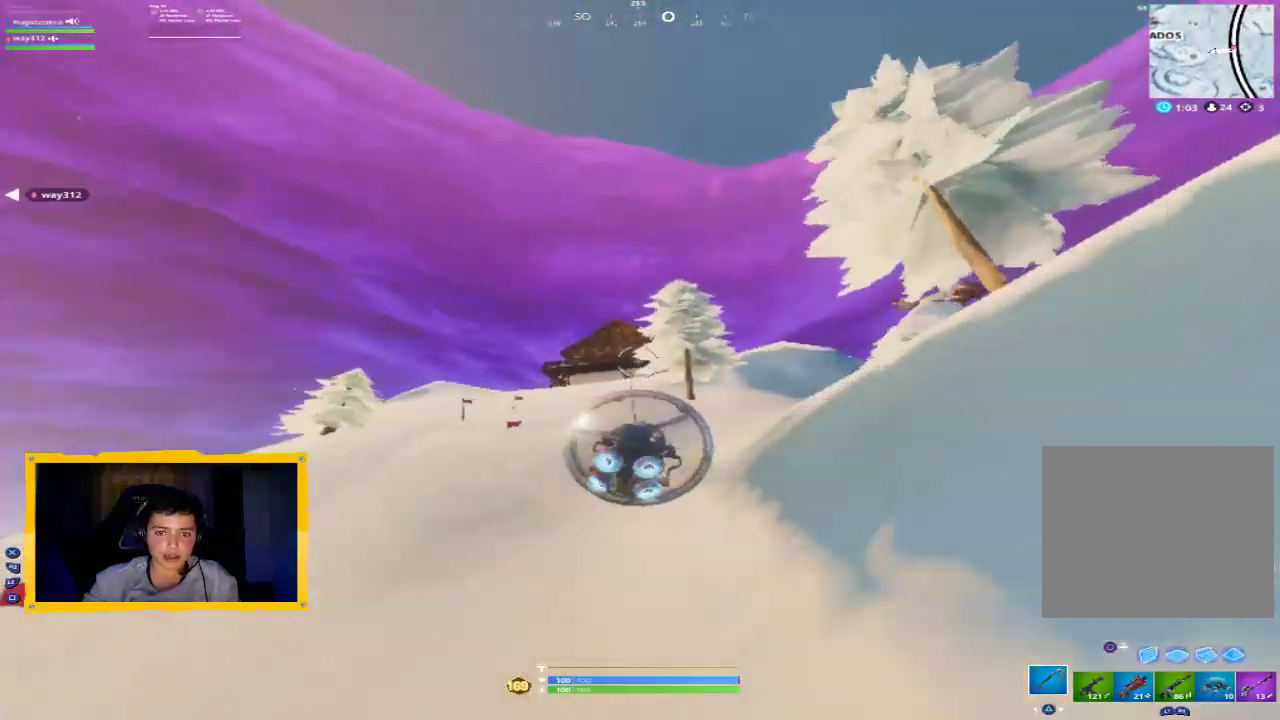
{"buttons": [], "left_stick": "left", "right_stick": "left", "events": [[33, "CROSS", "up"], [133, "R2", "up"], [167, "left_stick", "left"], [167, "right_stick", "left"]]}
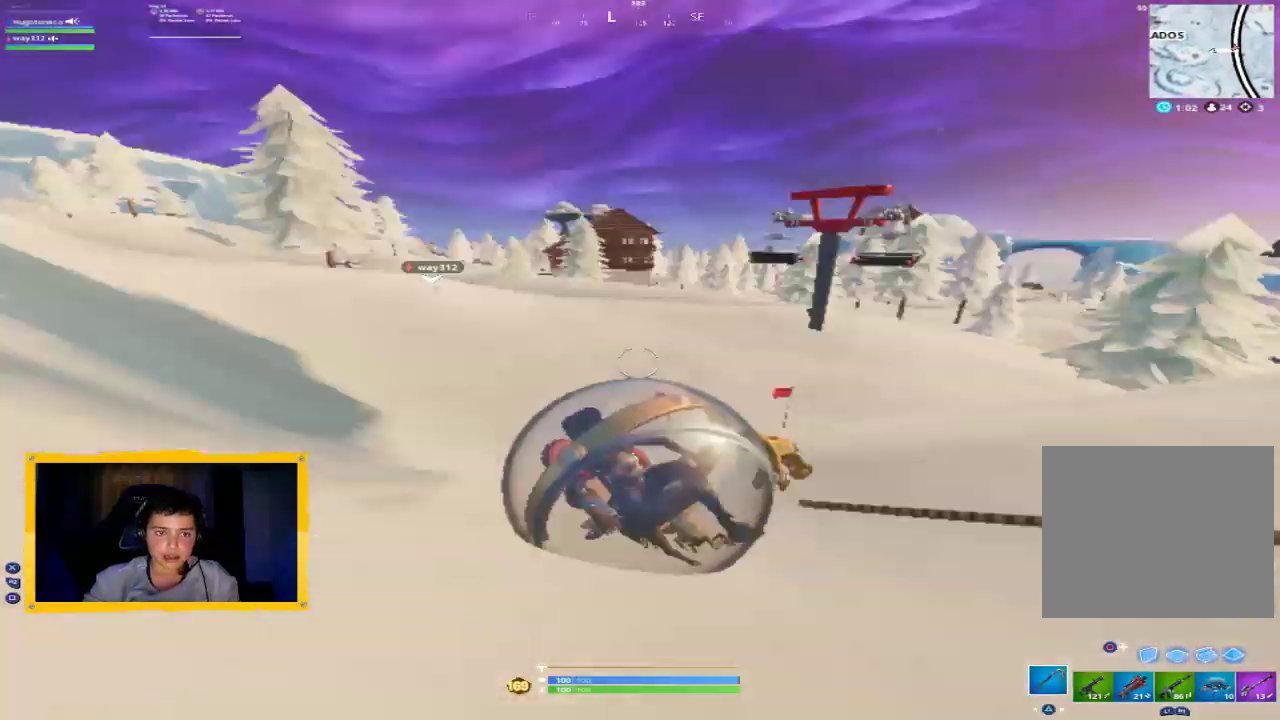
{"buttons": [], "left_stick": "down-right", "right_stick": "up-right", "events": [[33, "left_stick", "up-left"], [200, "right_stick", "center"], [267, "left_stick", "up"], [433, "right_stick", "up-right"], [500, "left_stick", "down-right"]]}
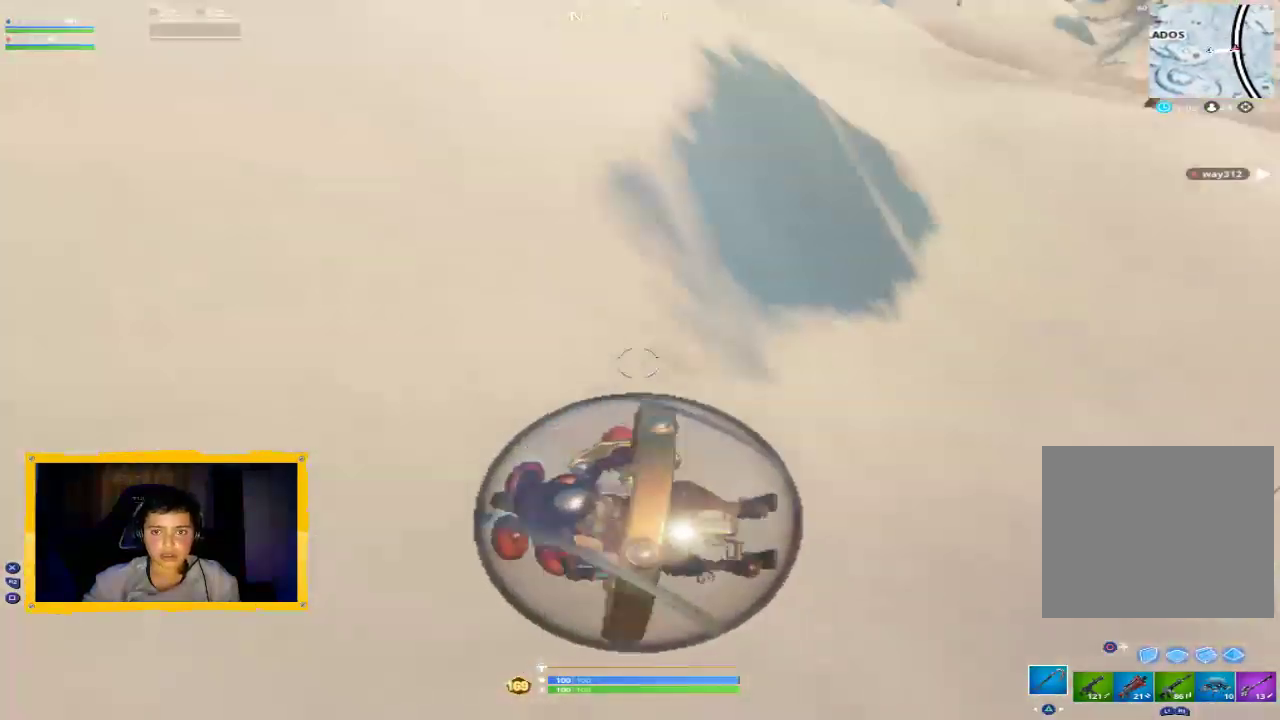
{"buttons": [], "left_stick": "down", "right_stick": "center", "events": [[200, "right_stick", "center"], [267, "left_stick", "down"]]}
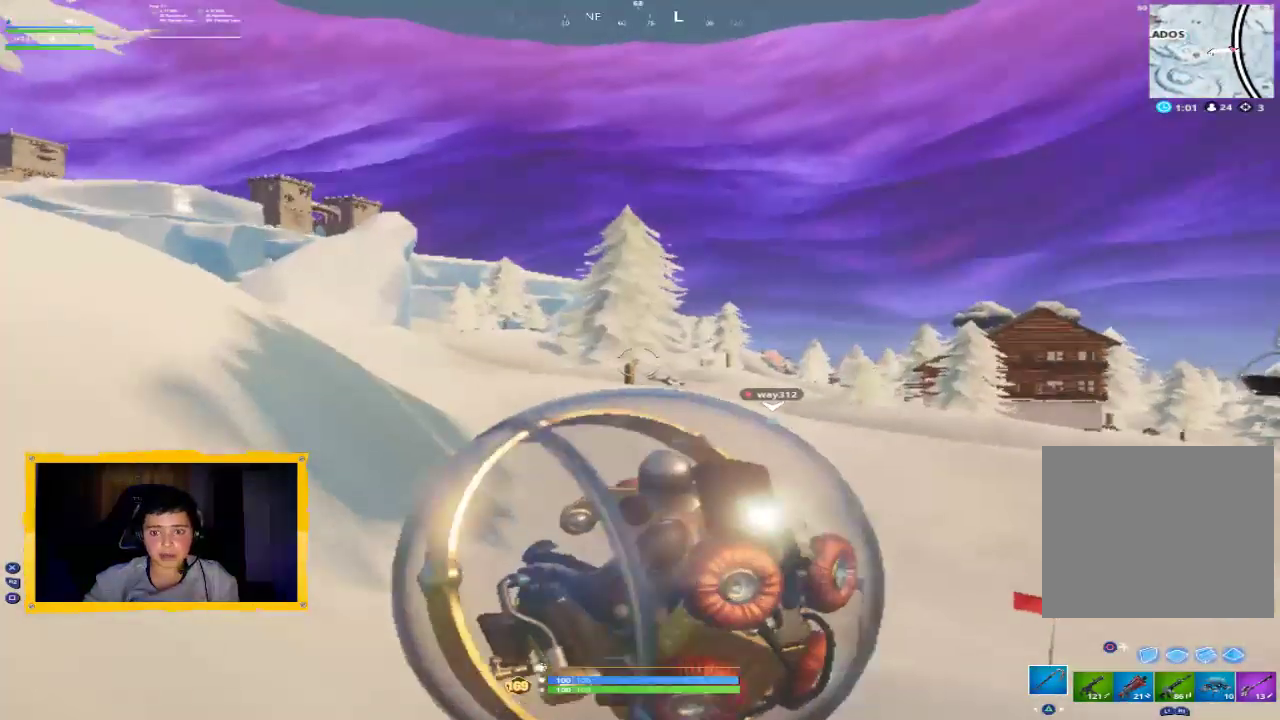
{"buttons": [], "left_stick": "down-right", "right_stick": "center", "events": [[300, "left_stick", "down-right"]]}
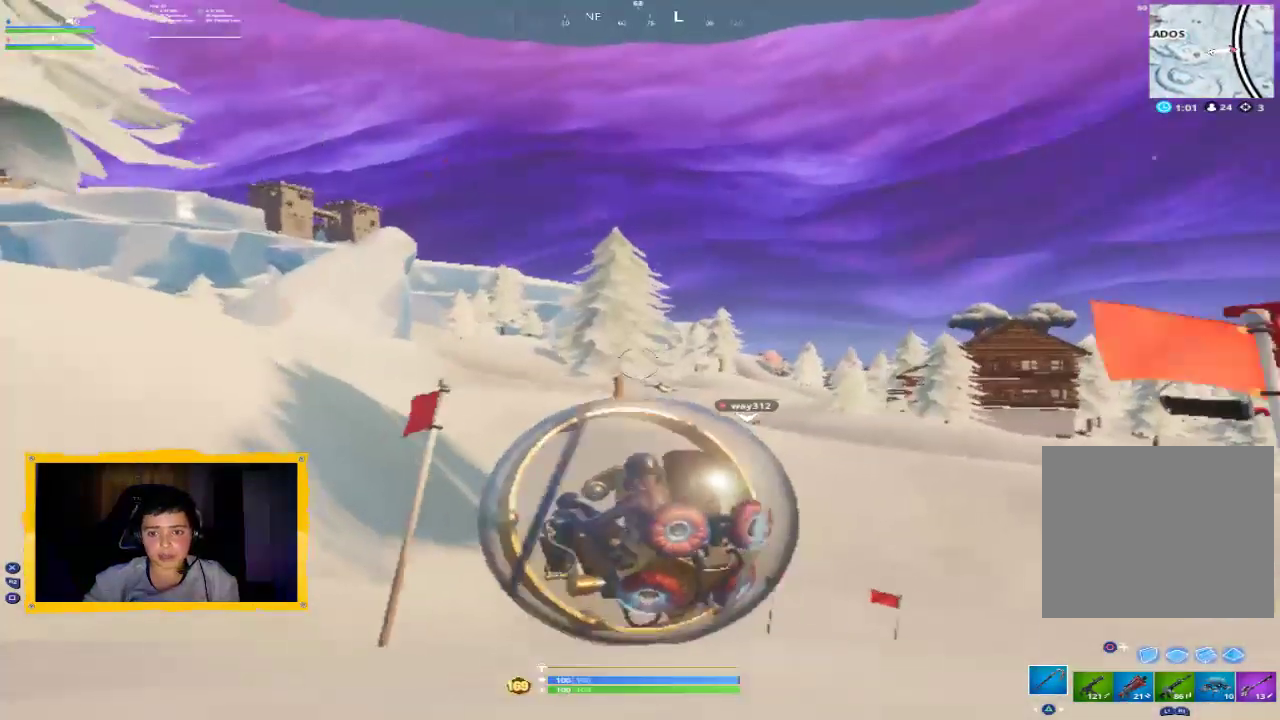
{"buttons": [], "left_stick": "down", "right_stick": "right", "events": [[367, "left_stick", "down"], [400, "right_stick", "right"]]}